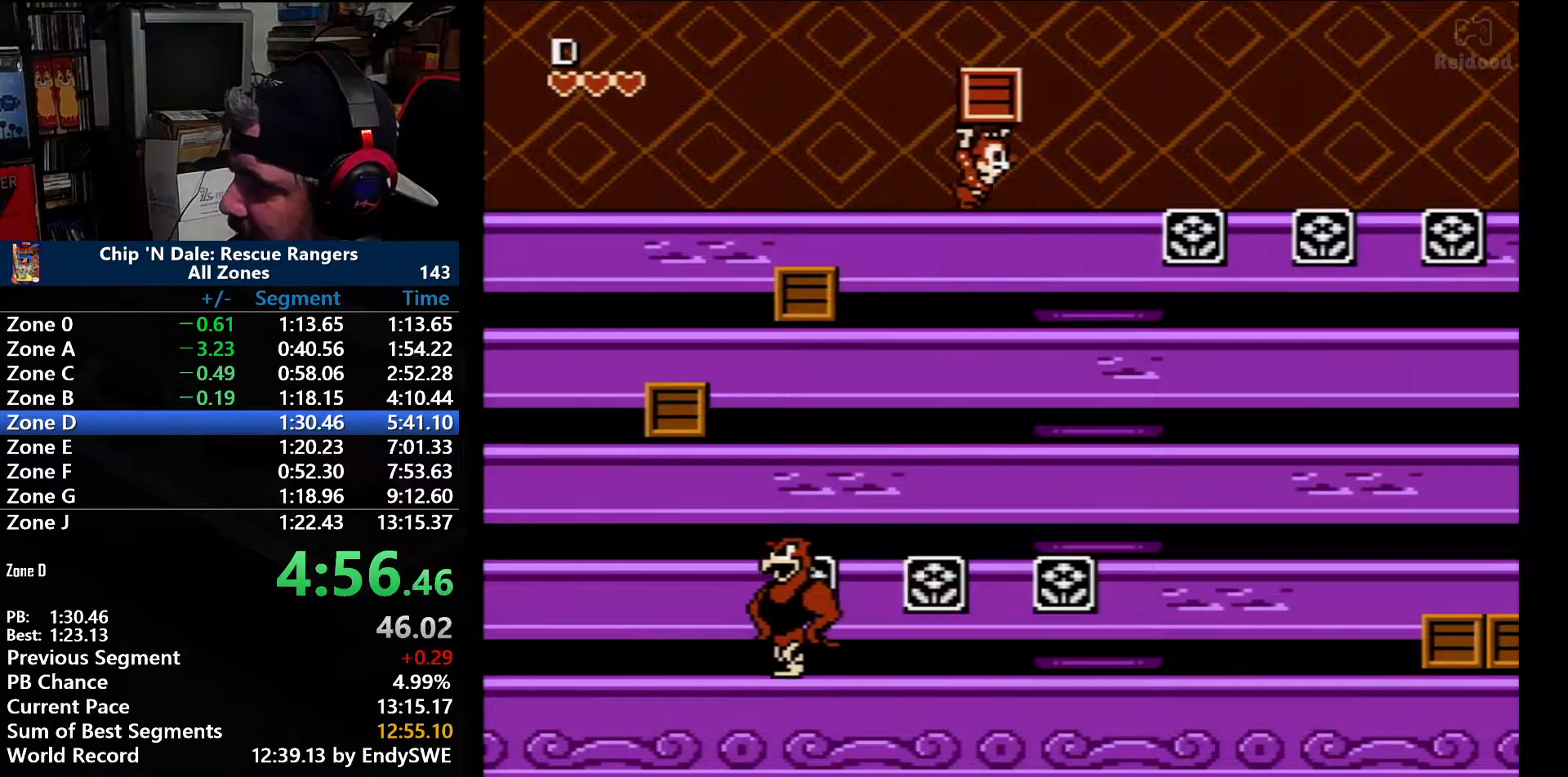
Gameplay with a controller (Nintendo layout); each line is a JSON object with the inputs held at the frame after it. "events" lists button and stick changes between this image and that frame as [ms after this image, input, new state], when the widget could be followed in between. Not read: L3 R3.
{"buttons": ["DPAD_RIGHT"], "events": []}
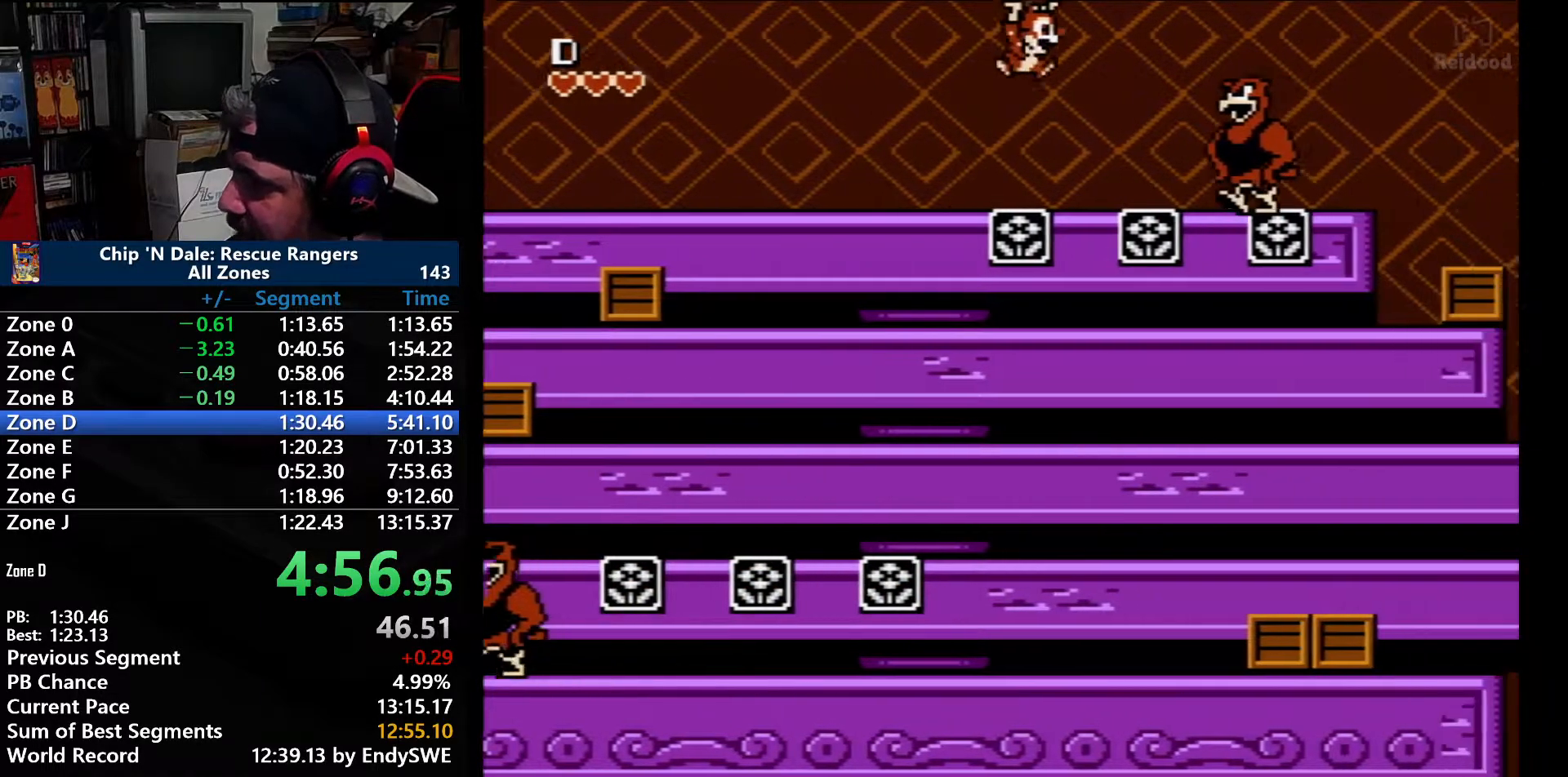
{"buttons": ["A", "DPAD_RIGHT"], "events": [[133, "A", "down"]]}
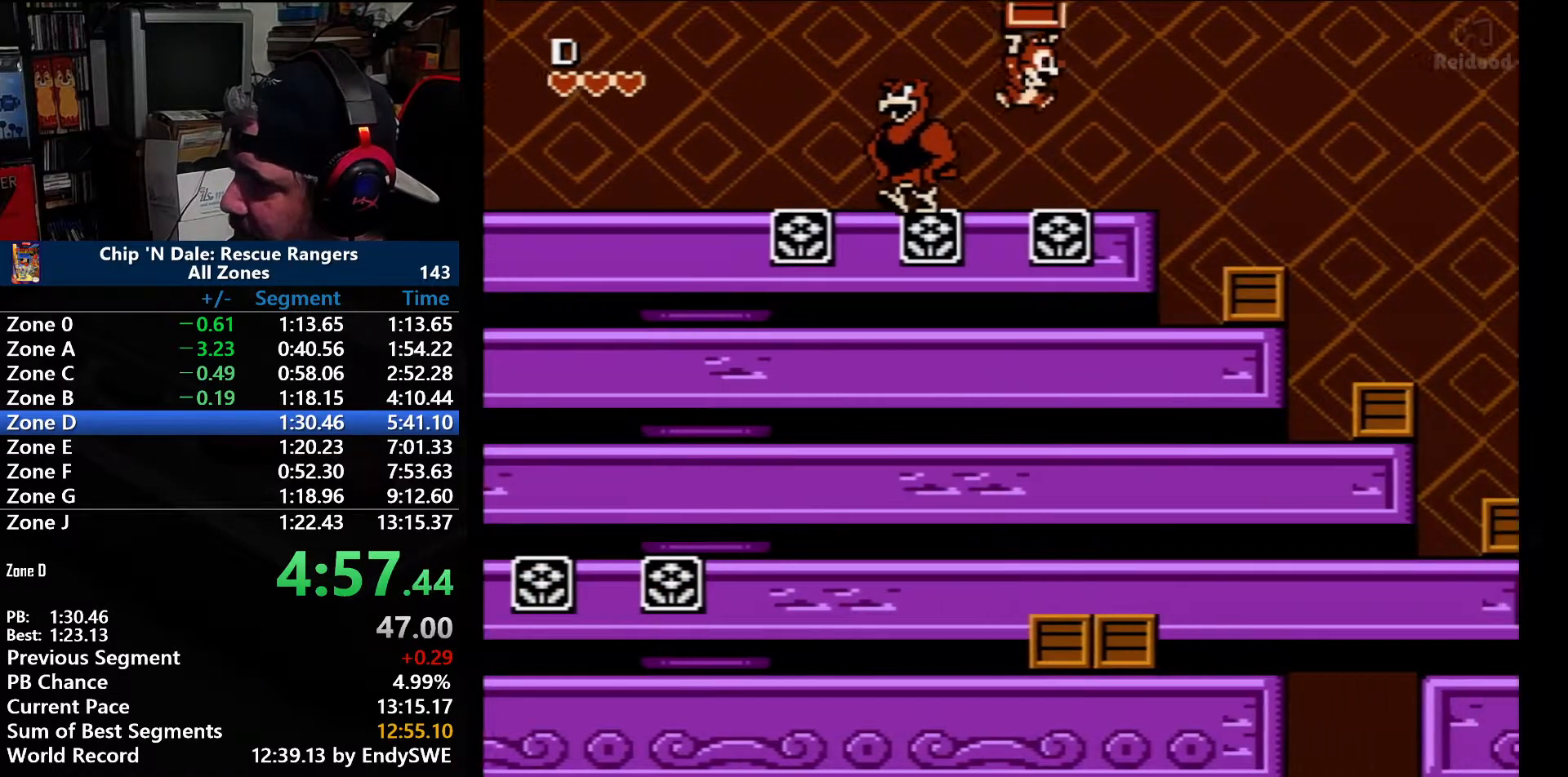
{"buttons": ["DPAD_RIGHT"], "events": [[133, "A", "up"], [383, "A", "down"], [500, "A", "up"]]}
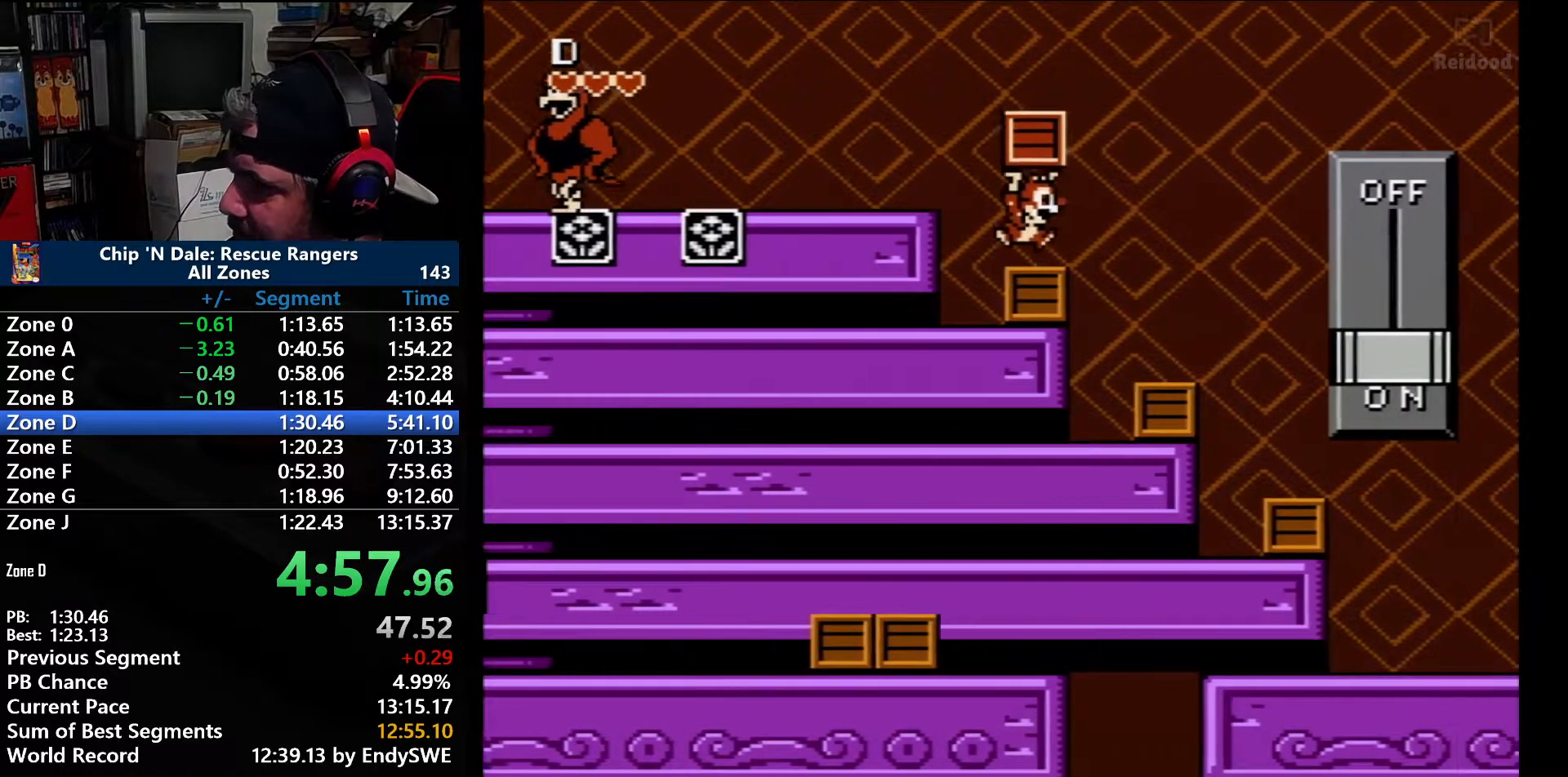
{"buttons": ["A", "DPAD_RIGHT"], "events": [[250, "A", "down"]]}
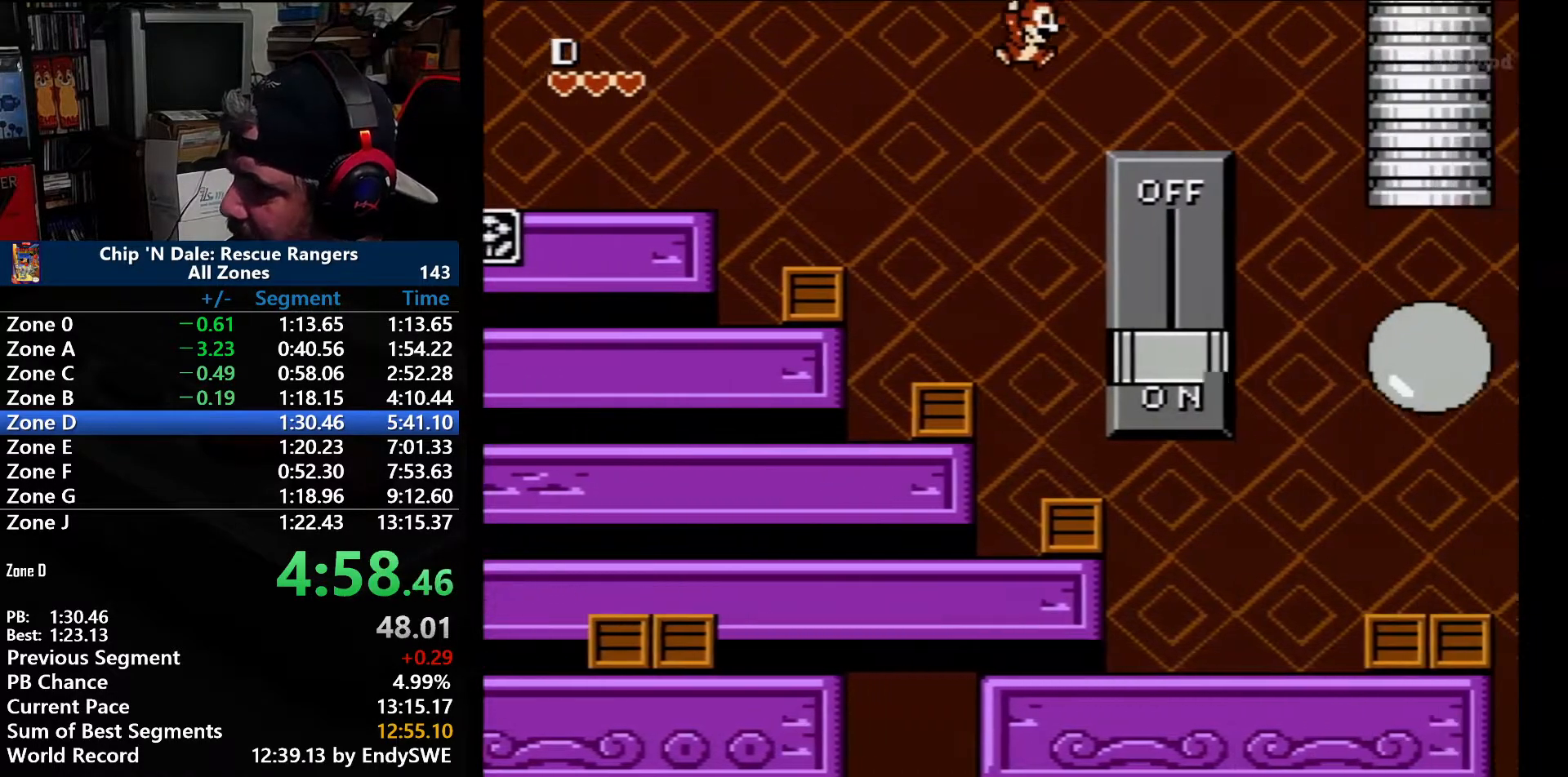
{"buttons": ["B", "DPAD_RIGHT"], "events": [[217, "A", "up"], [450, "B", "down"]]}
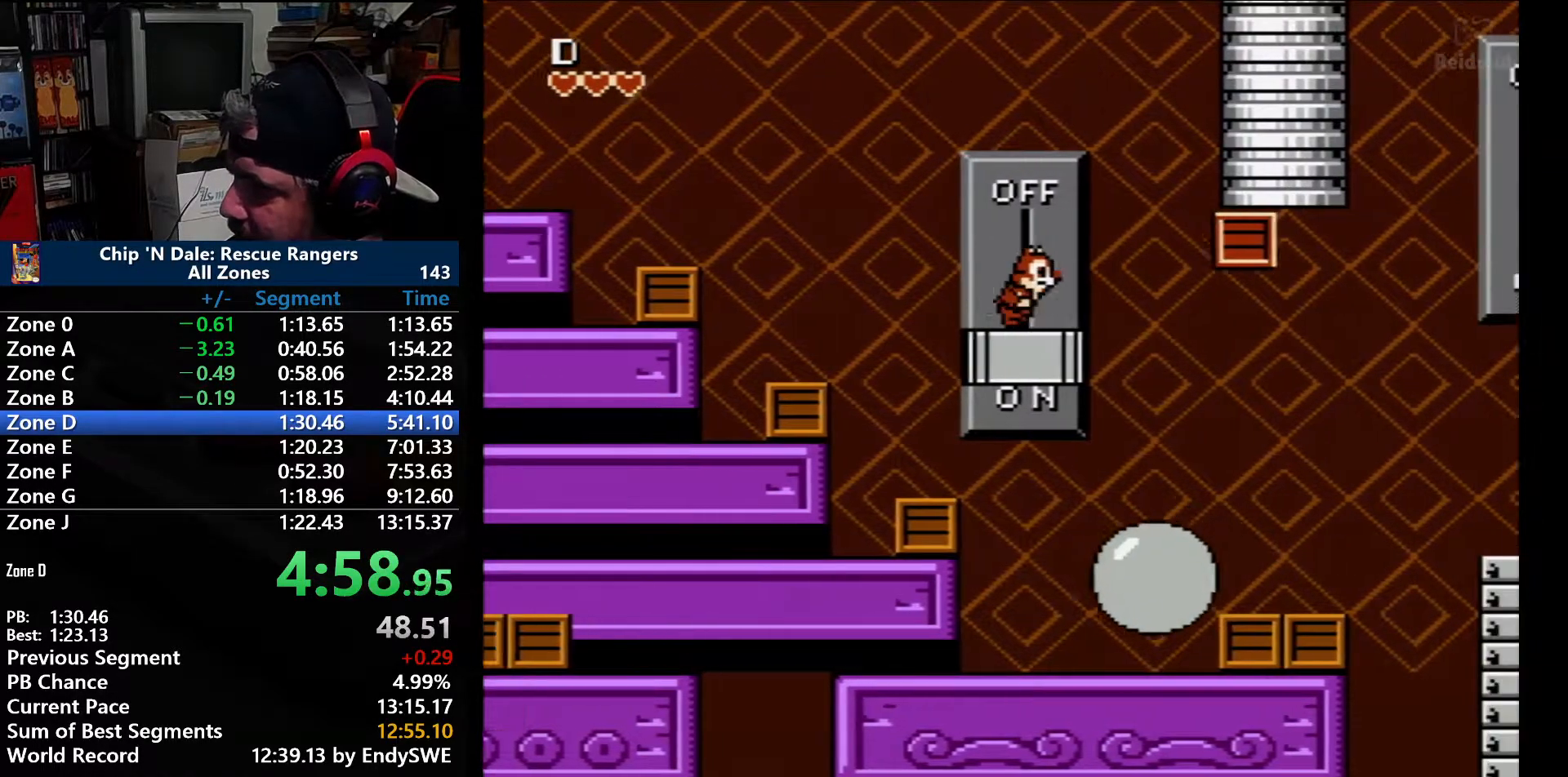
{"buttons": ["DPAD_RIGHT"], "events": [[100, "B", "up"]]}
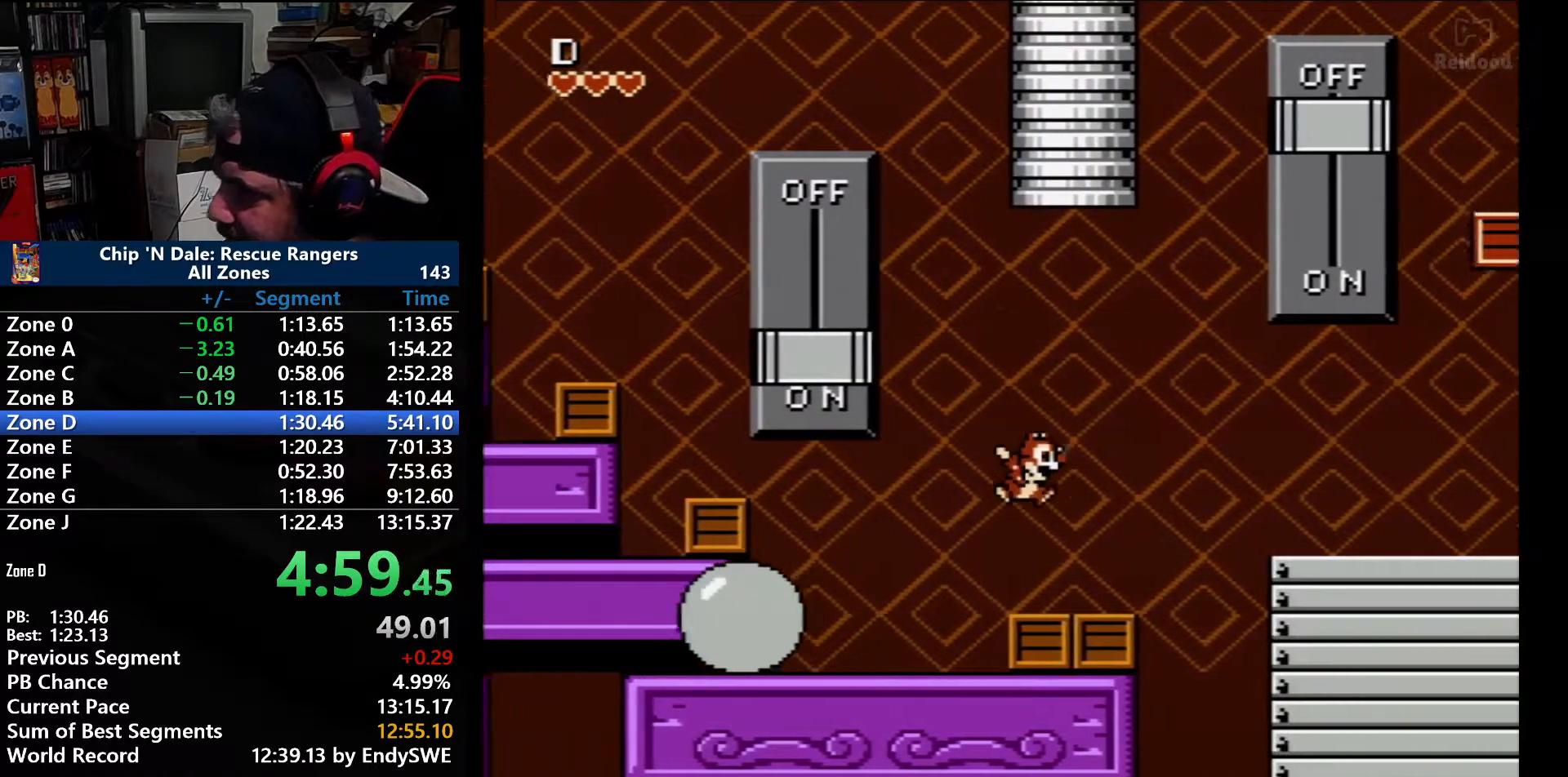
{"buttons": ["A", "DPAD_RIGHT"], "events": [[383, "A", "down"]]}
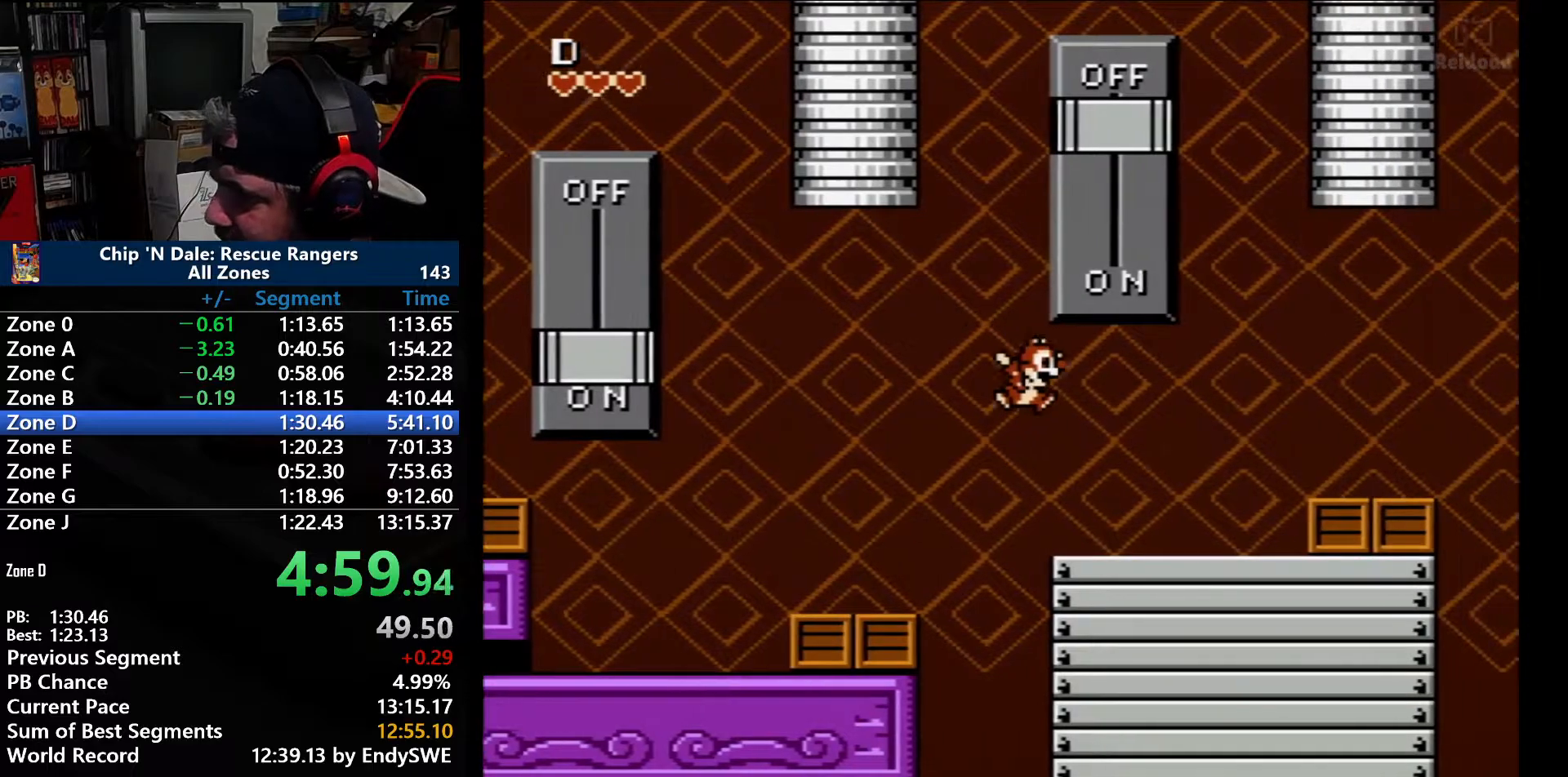
{"buttons": ["DPAD_RIGHT"], "events": [[133, "A", "up"]]}
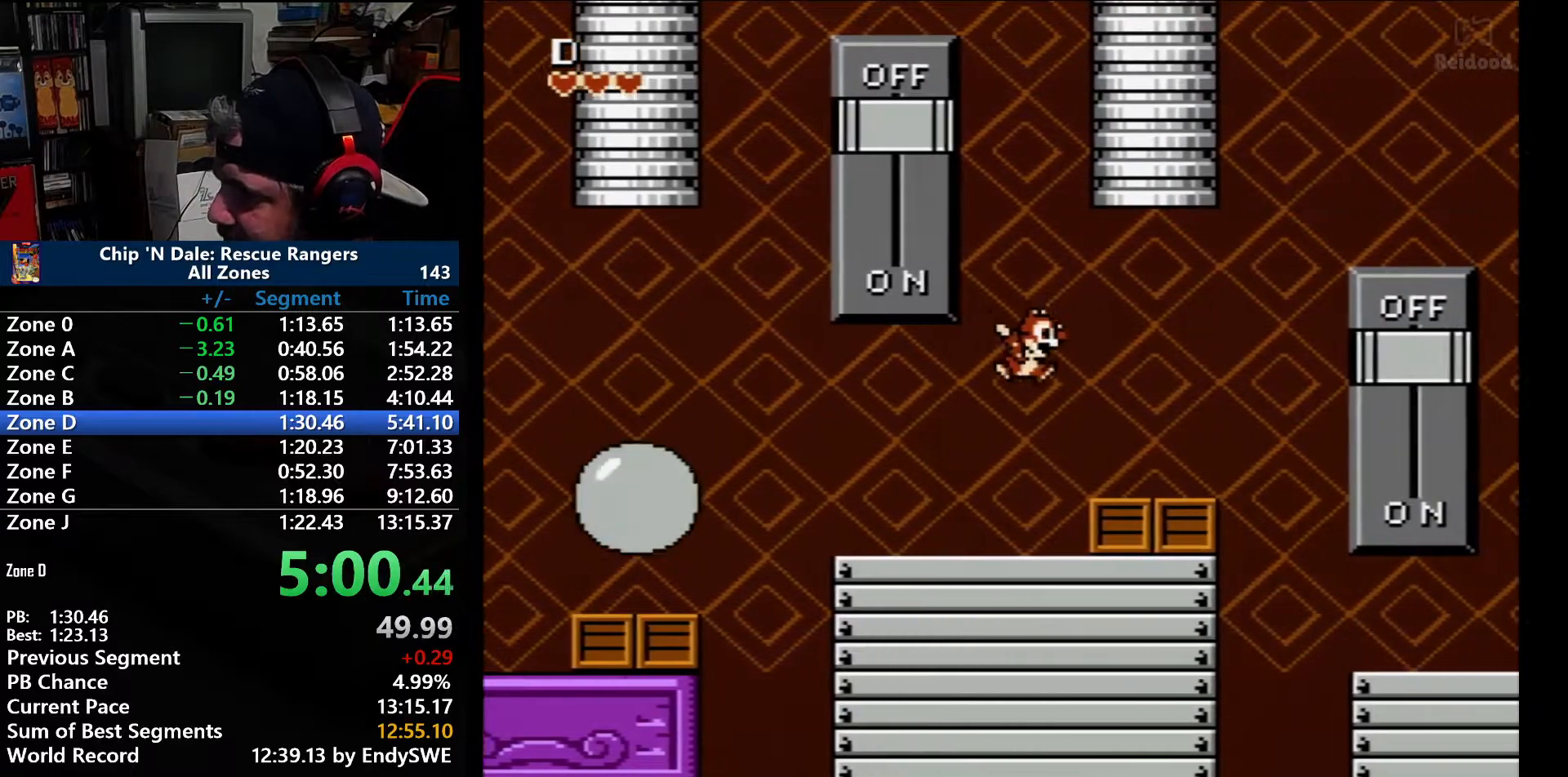
{"buttons": ["DPAD_RIGHT"], "events": [[17, "A", "down"], [150, "A", "up"]]}
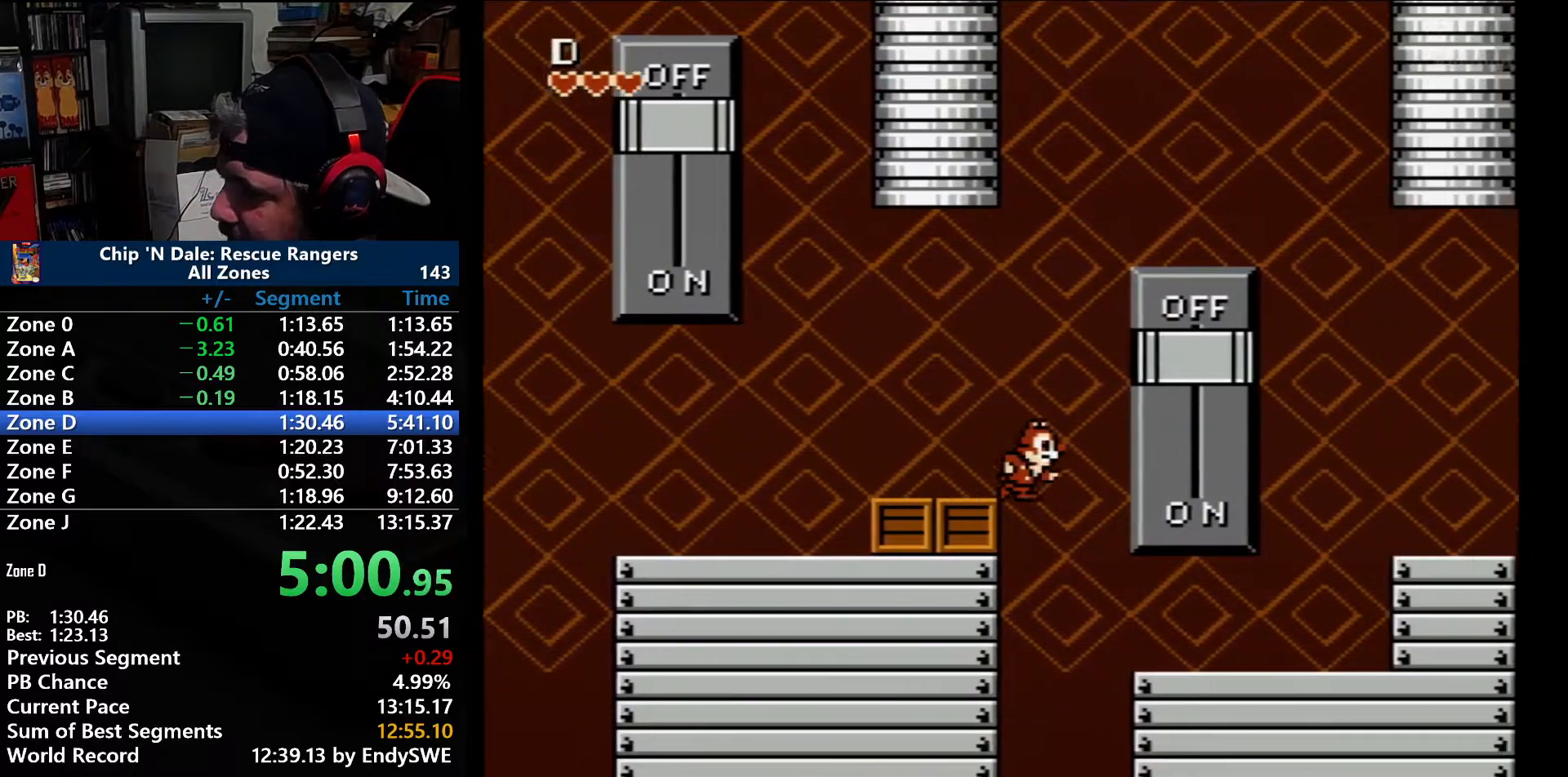
{"buttons": ["DPAD_RIGHT"], "events": []}
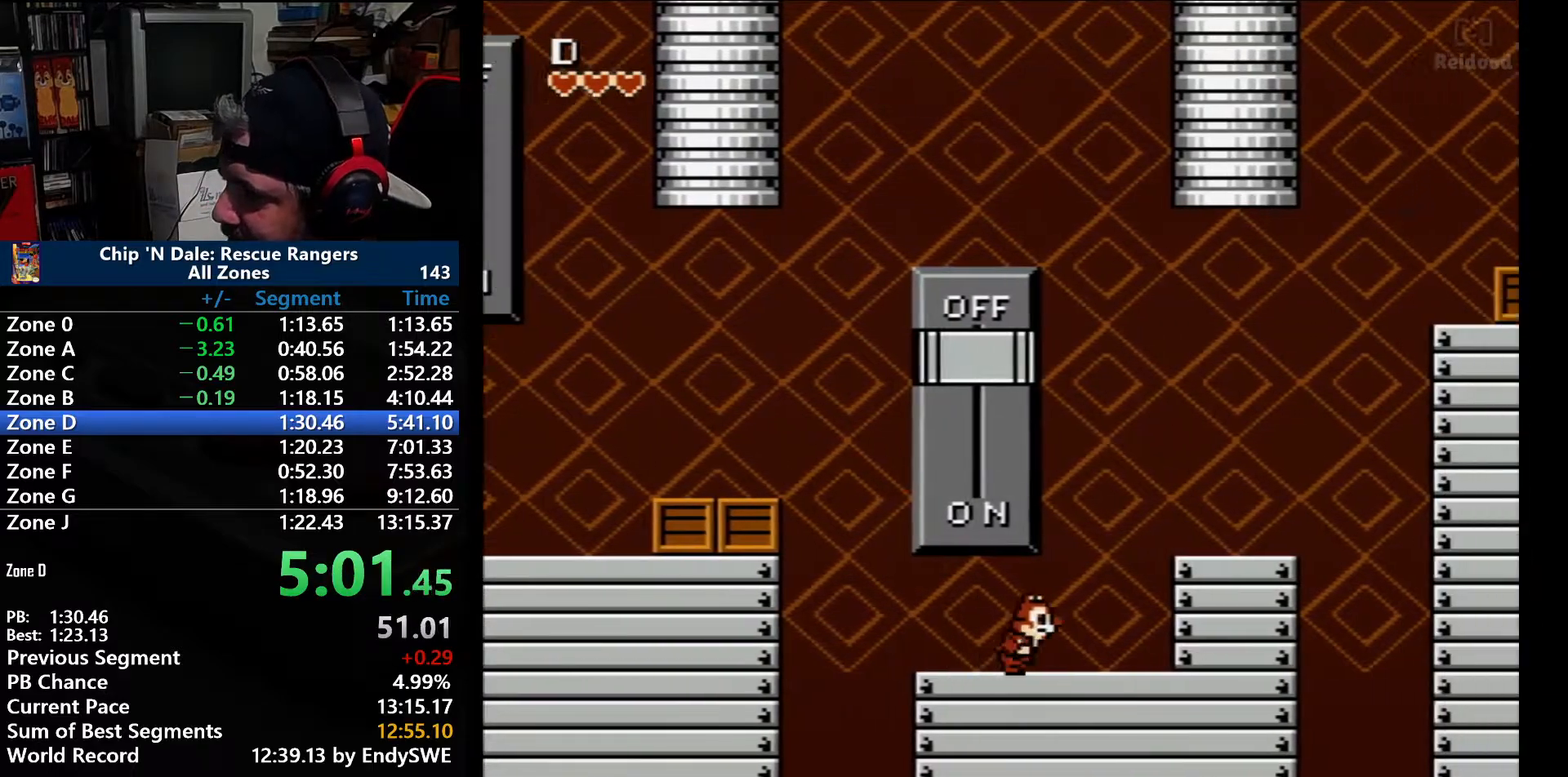
{"buttons": ["DPAD_RIGHT"], "events": [[250, "A", "down"], [450, "A", "up"]]}
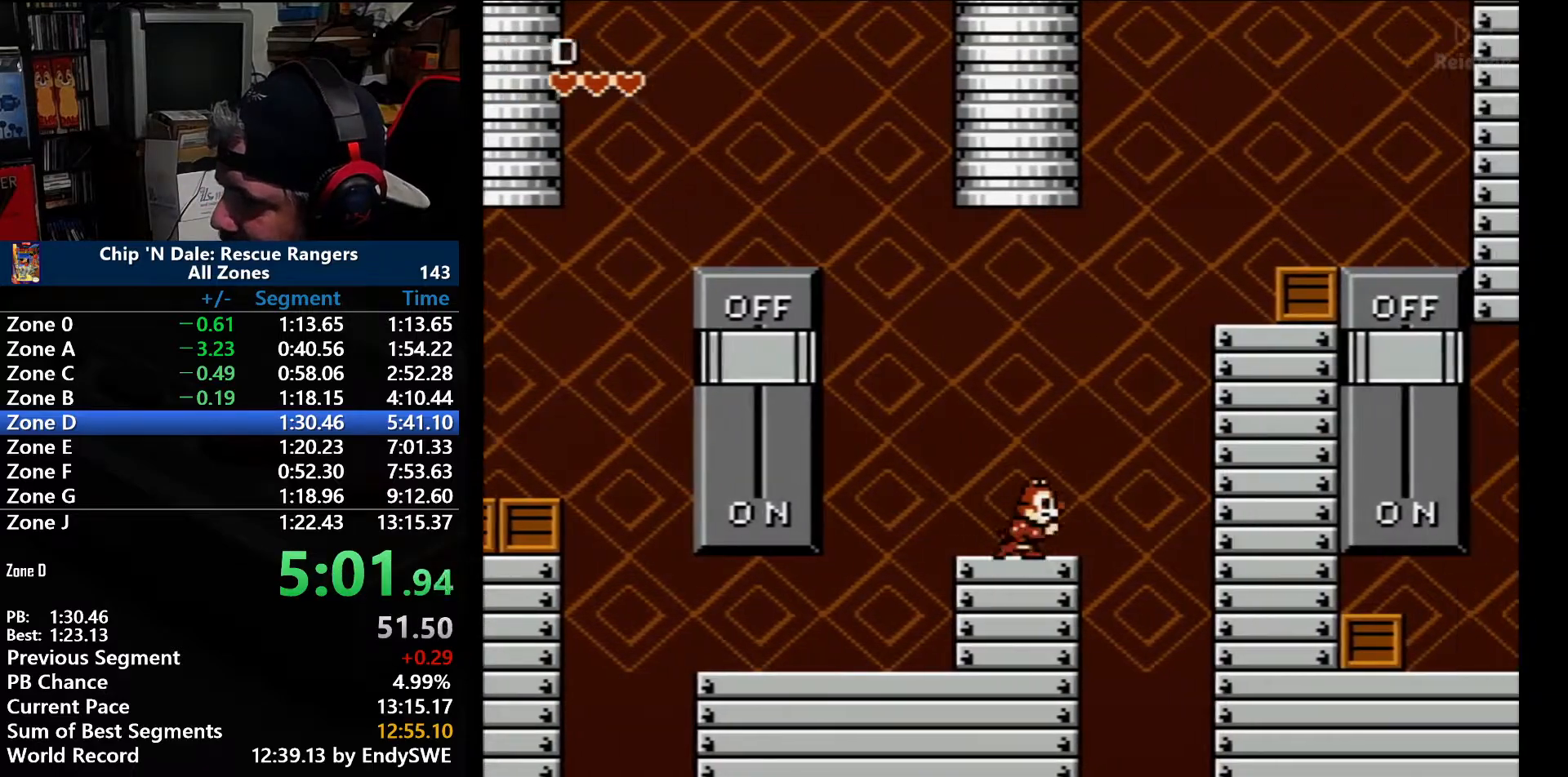
{"buttons": ["A", "DPAD_RIGHT"], "events": [[300, "A", "down"]]}
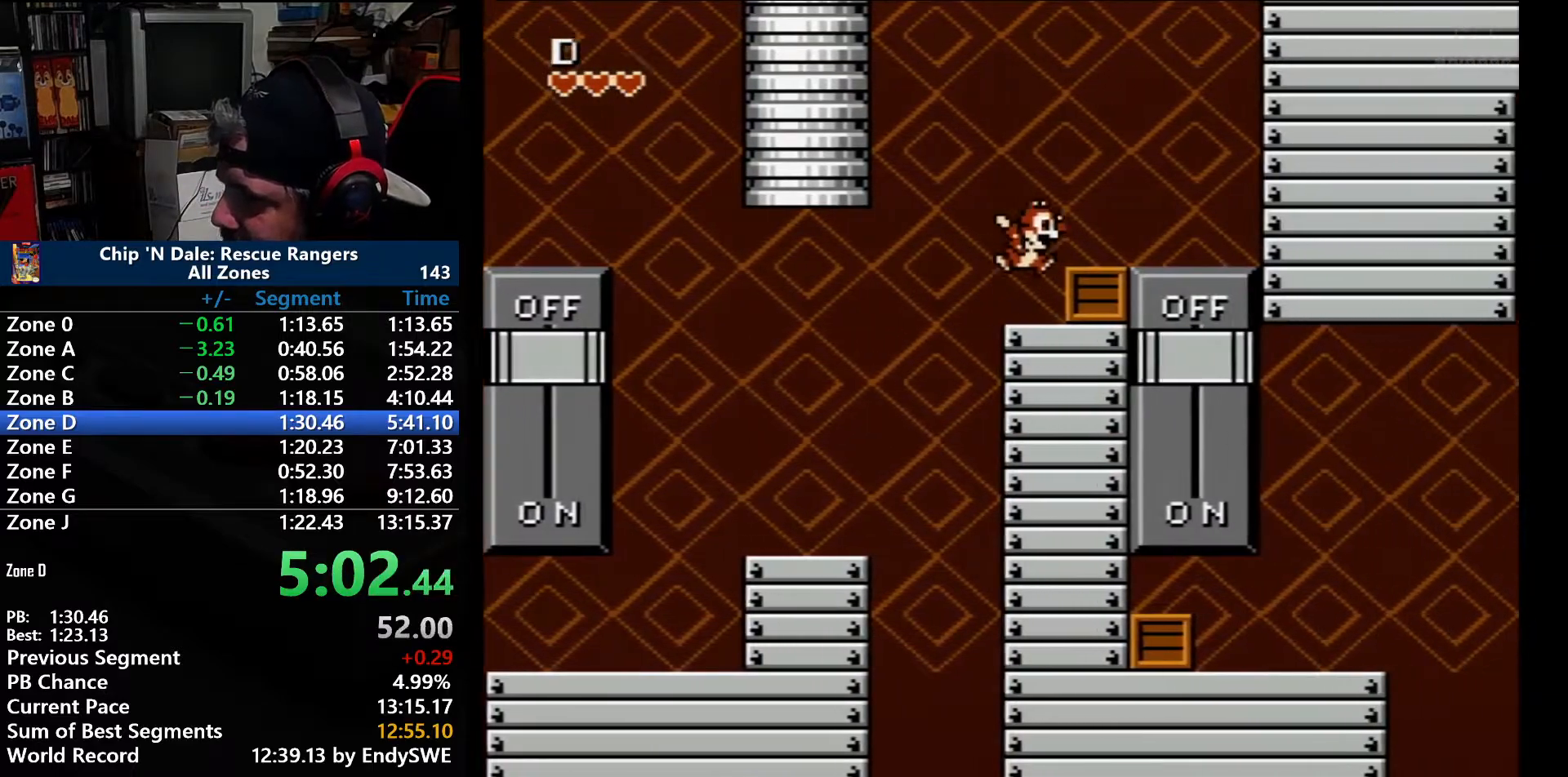
{"buttons": ["DPAD_RIGHT"], "events": [[117, "A", "up"], [217, "A", "down"], [367, "A", "up"]]}
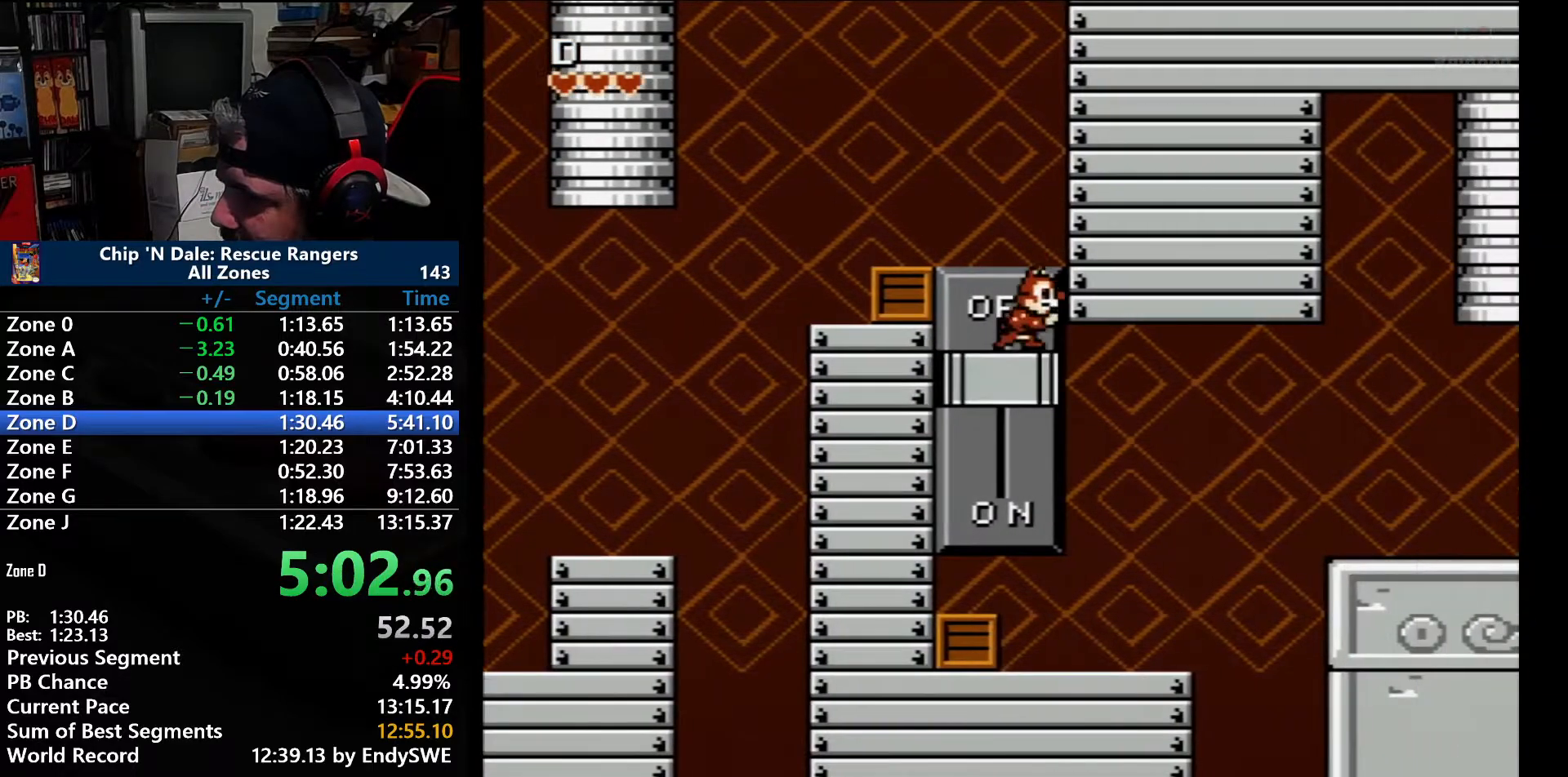
{"buttons": ["DPAD_RIGHT"], "events": []}
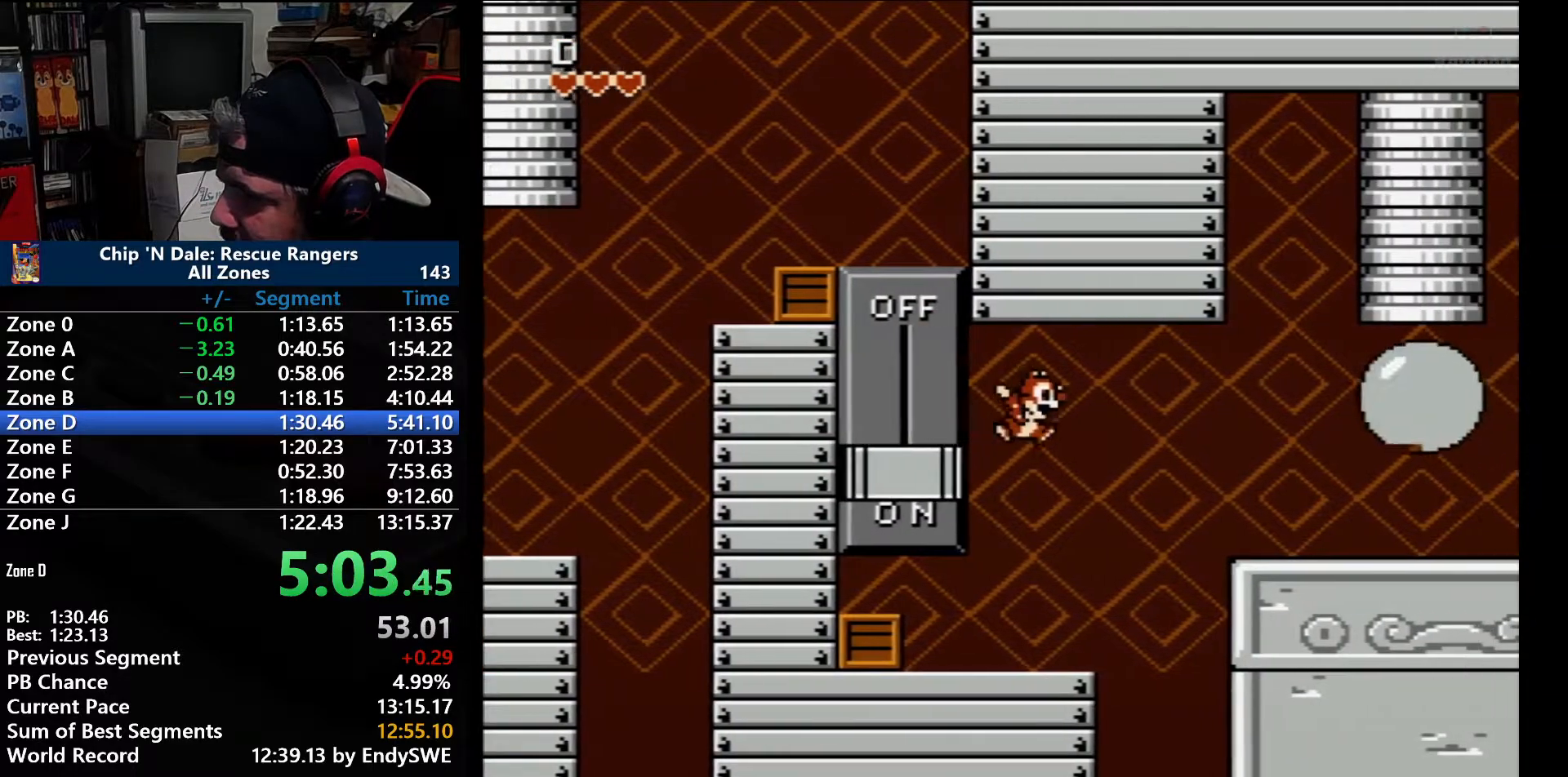
{"buttons": [], "events": [[400, "DPAD_RIGHT", "up"]]}
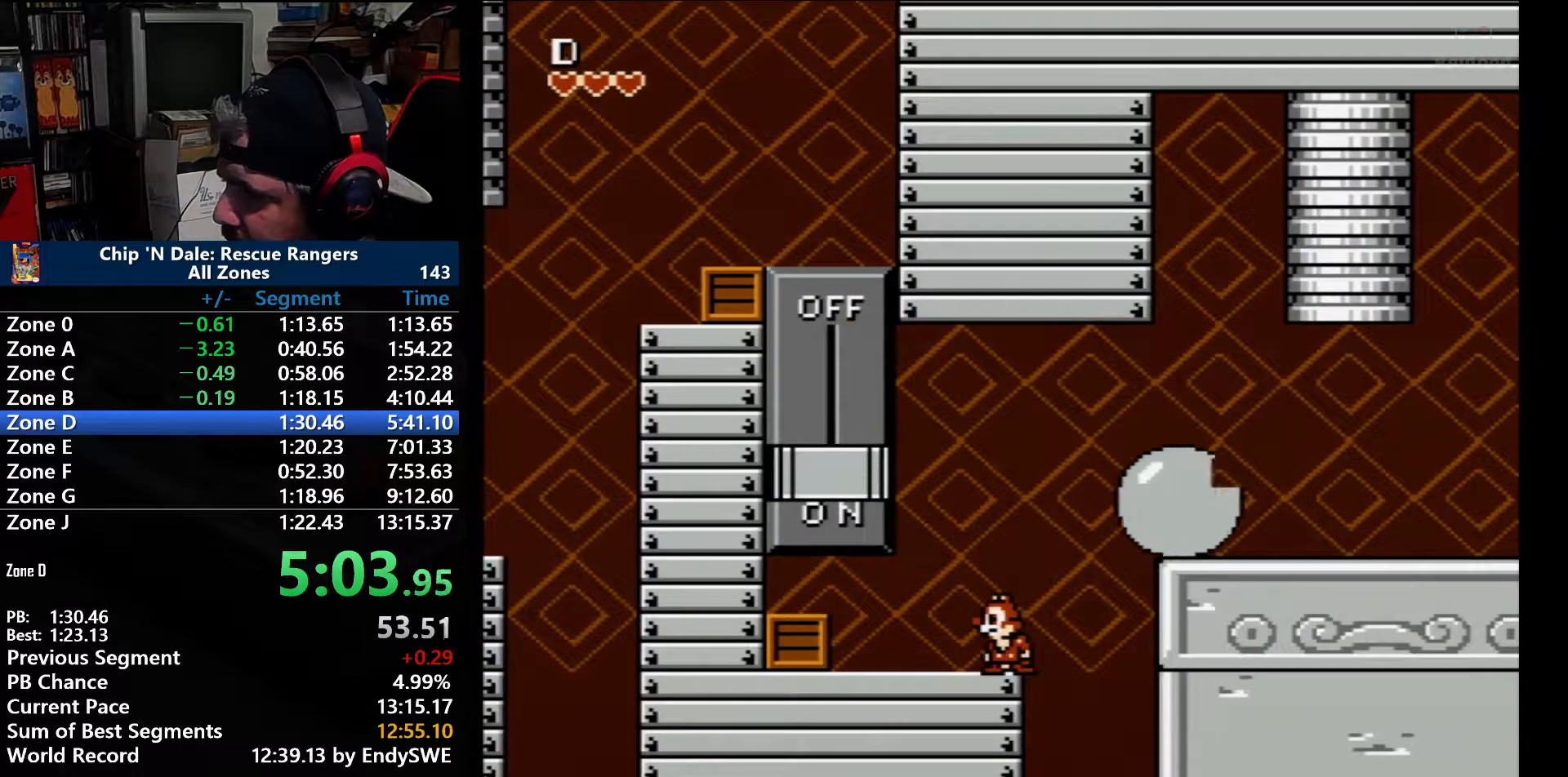
{"buttons": ["A", "DPAD_RIGHT"], "events": [[33, "DPAD_LEFT", "down"], [117, "DPAD_LEFT", "up"], [267, "A", "down"], [500, "DPAD_RIGHT", "down"]]}
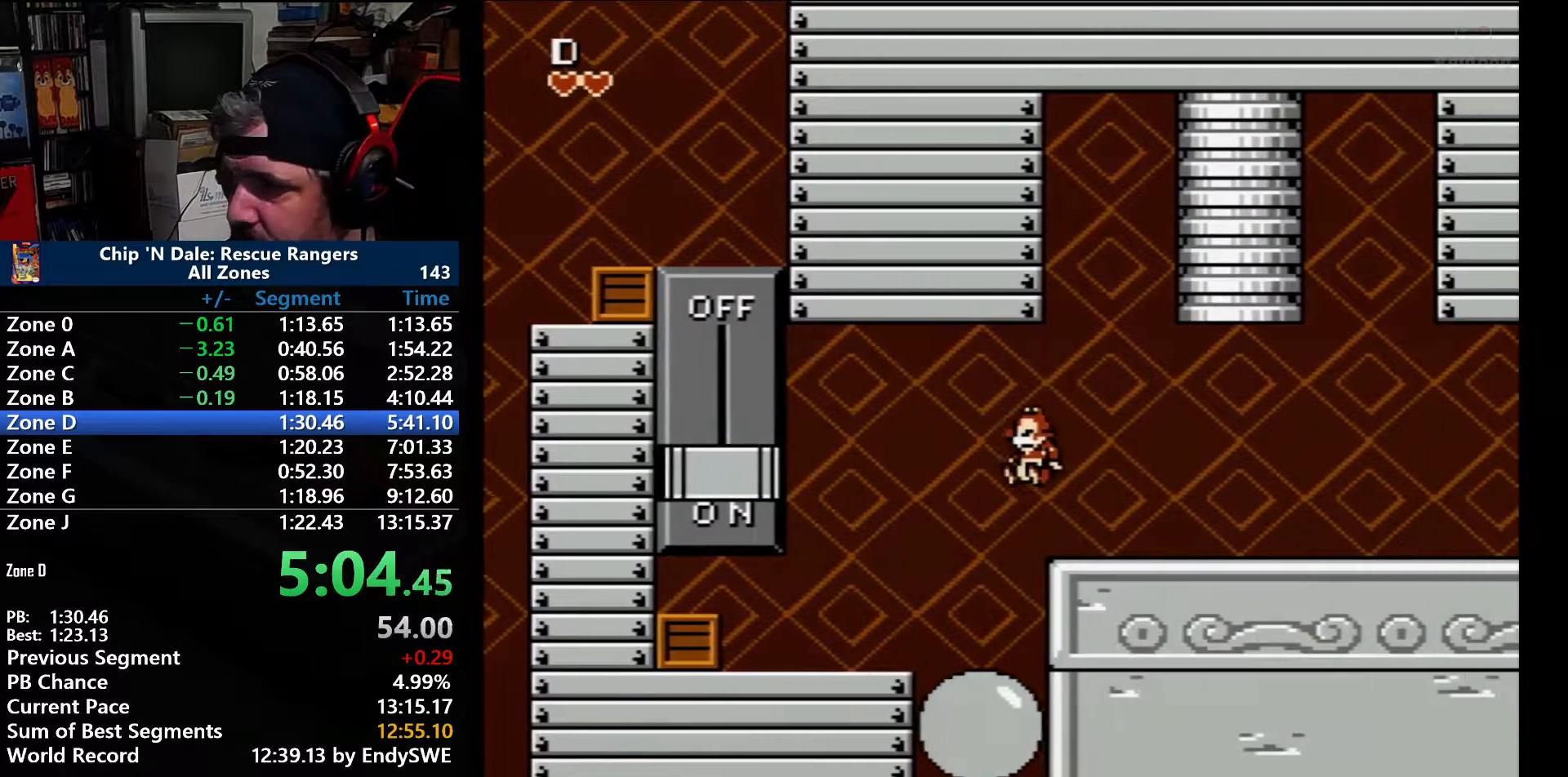
{"buttons": ["DPAD_RIGHT"], "events": [[333, "A", "up"]]}
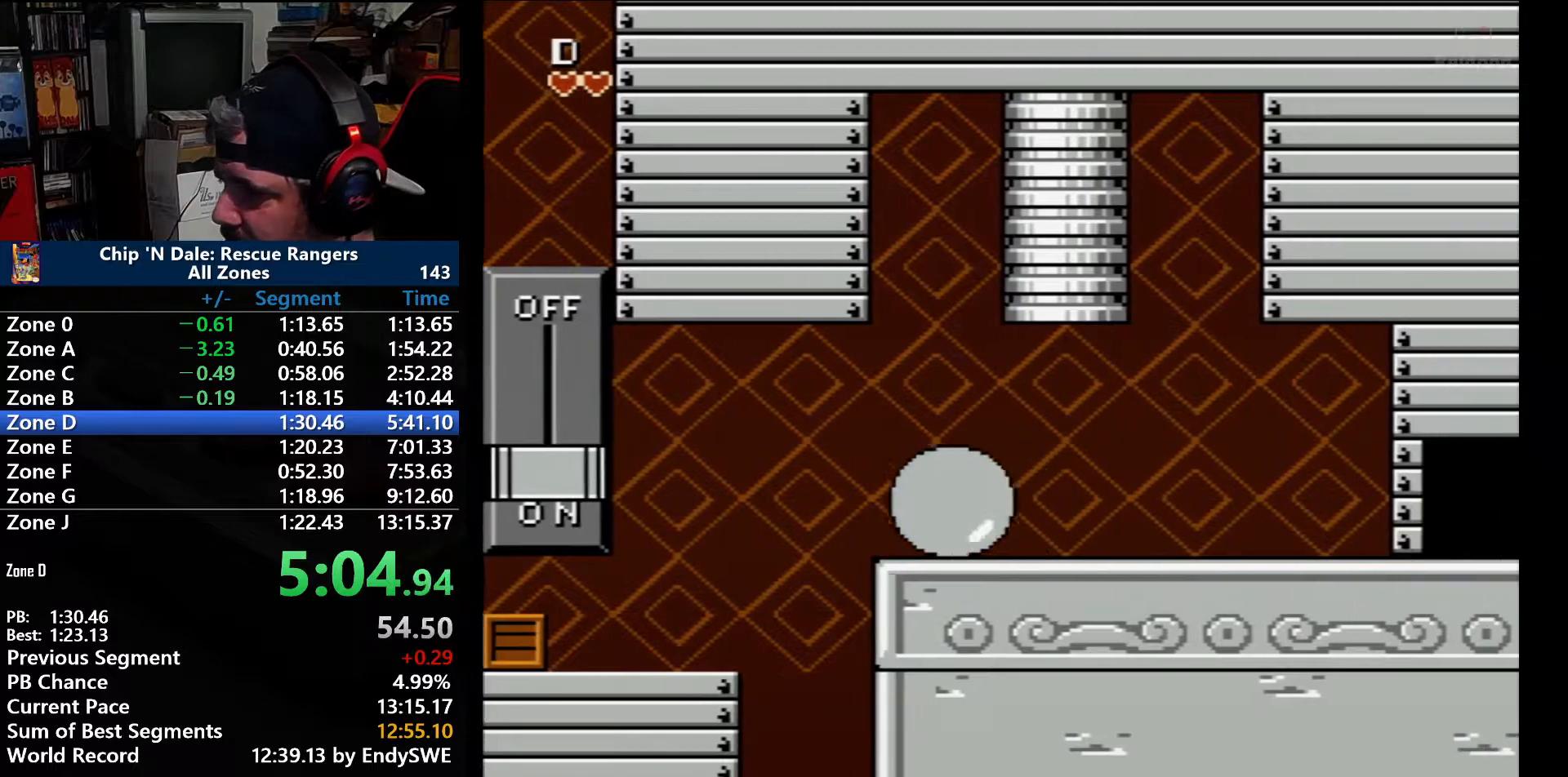
{"buttons": ["DPAD_RIGHT"], "events": []}
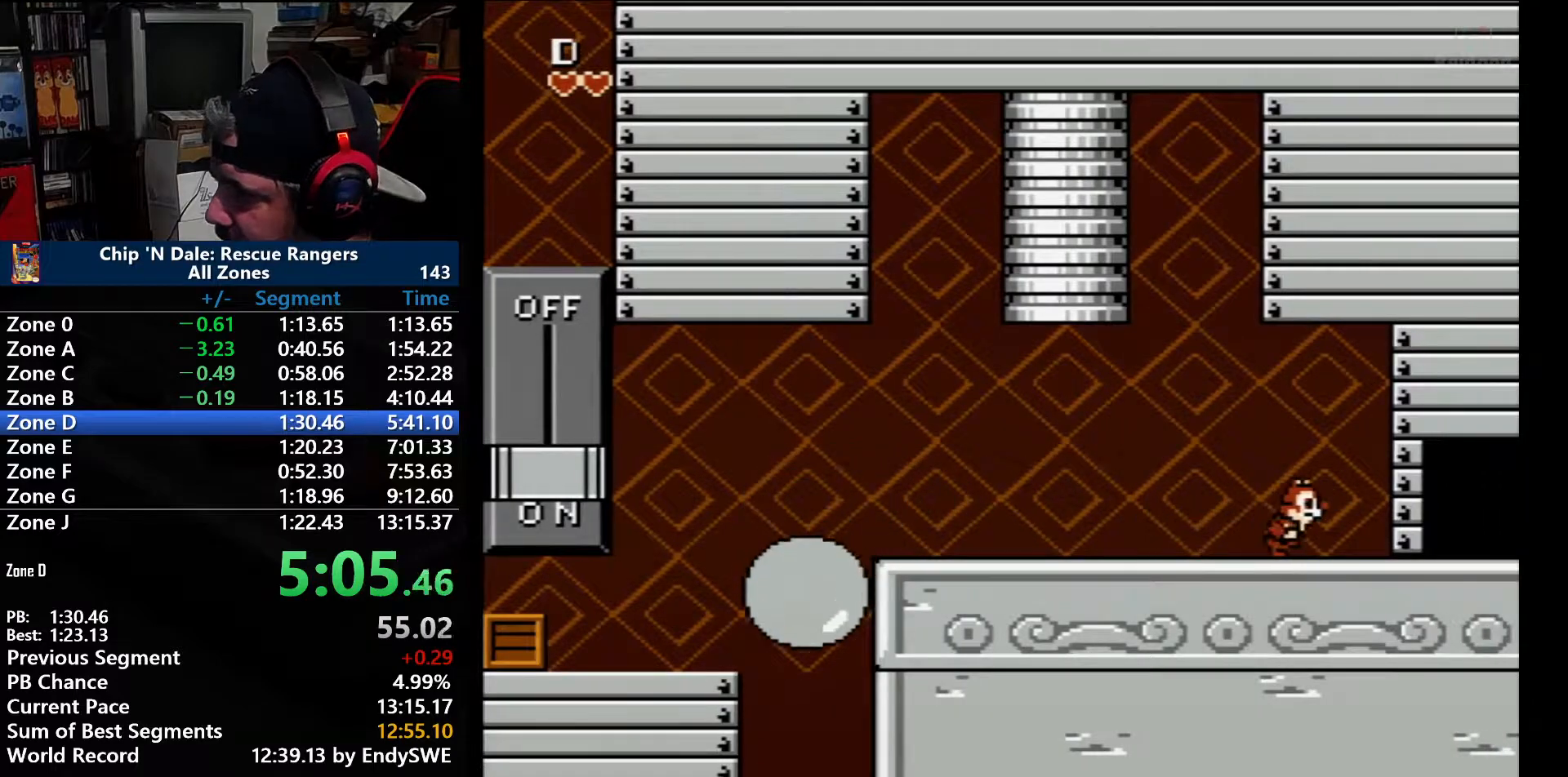
{"buttons": ["DPAD_RIGHT"], "events": []}
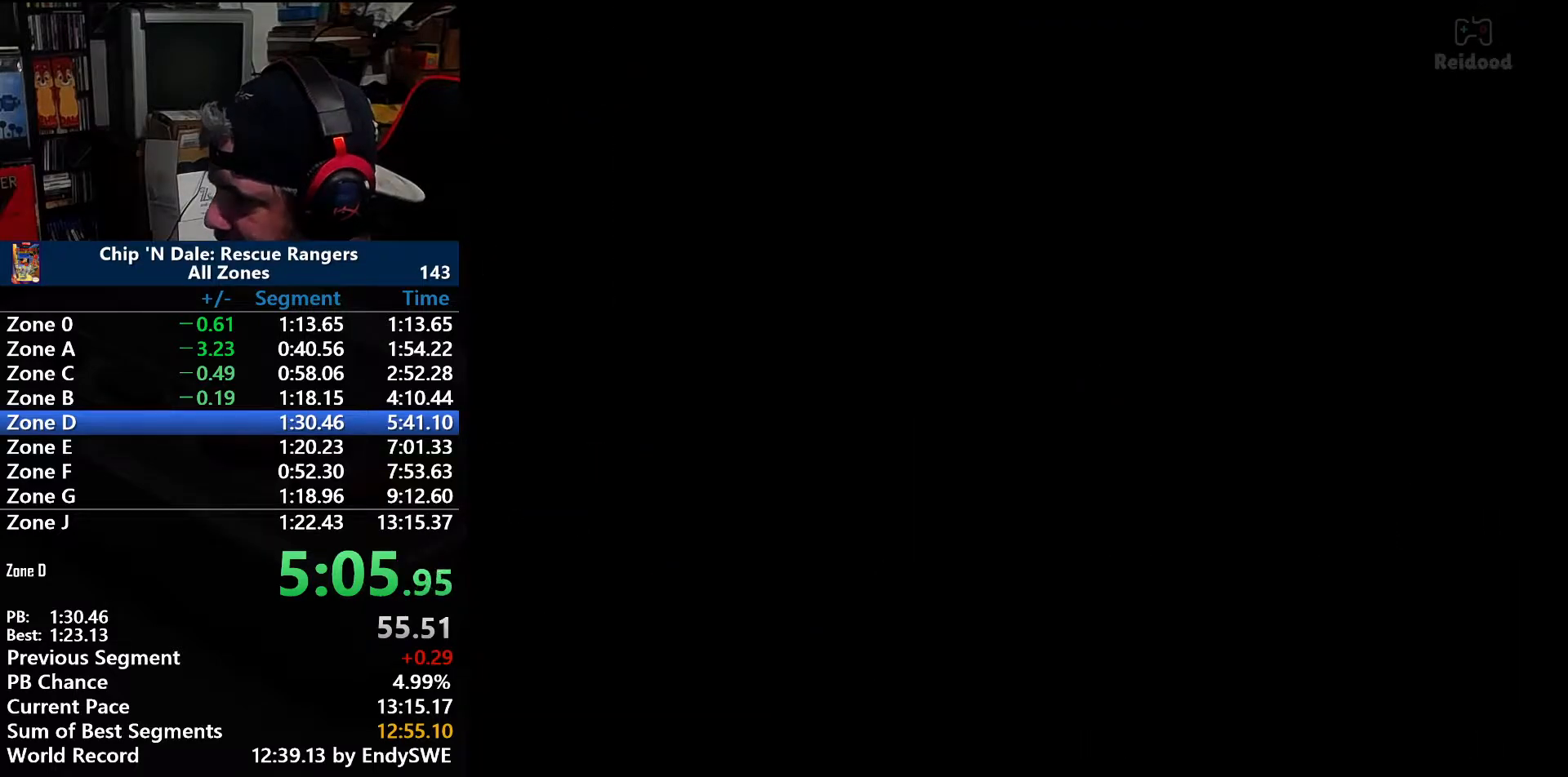
{"buttons": ["DPAD_RIGHT"], "events": [[317, "DPAD_RIGHT", "up"], [450, "DPAD_RIGHT", "down"]]}
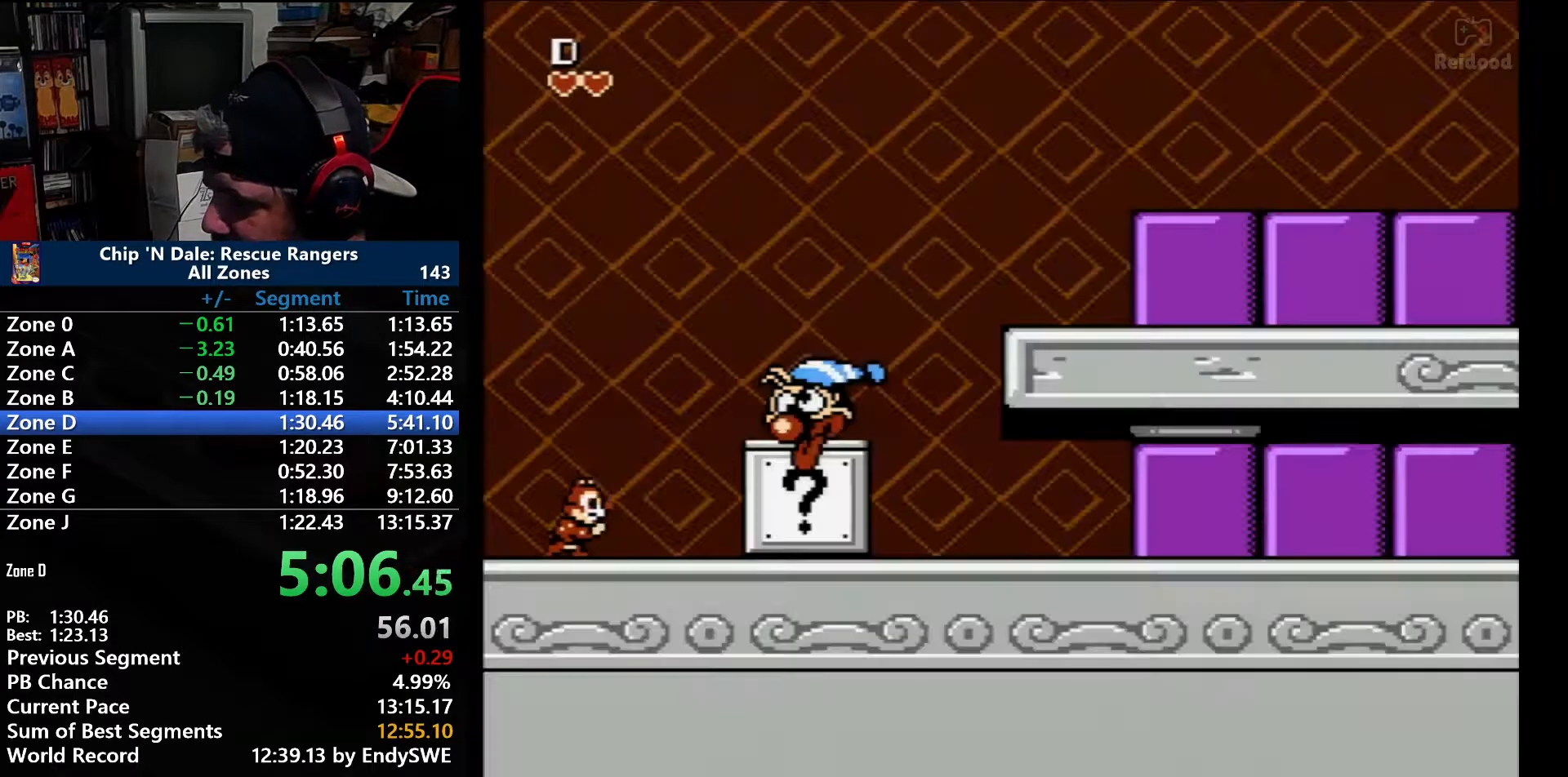
{"buttons": ["A", "DPAD_RIGHT"], "events": [[500, "A", "down"]]}
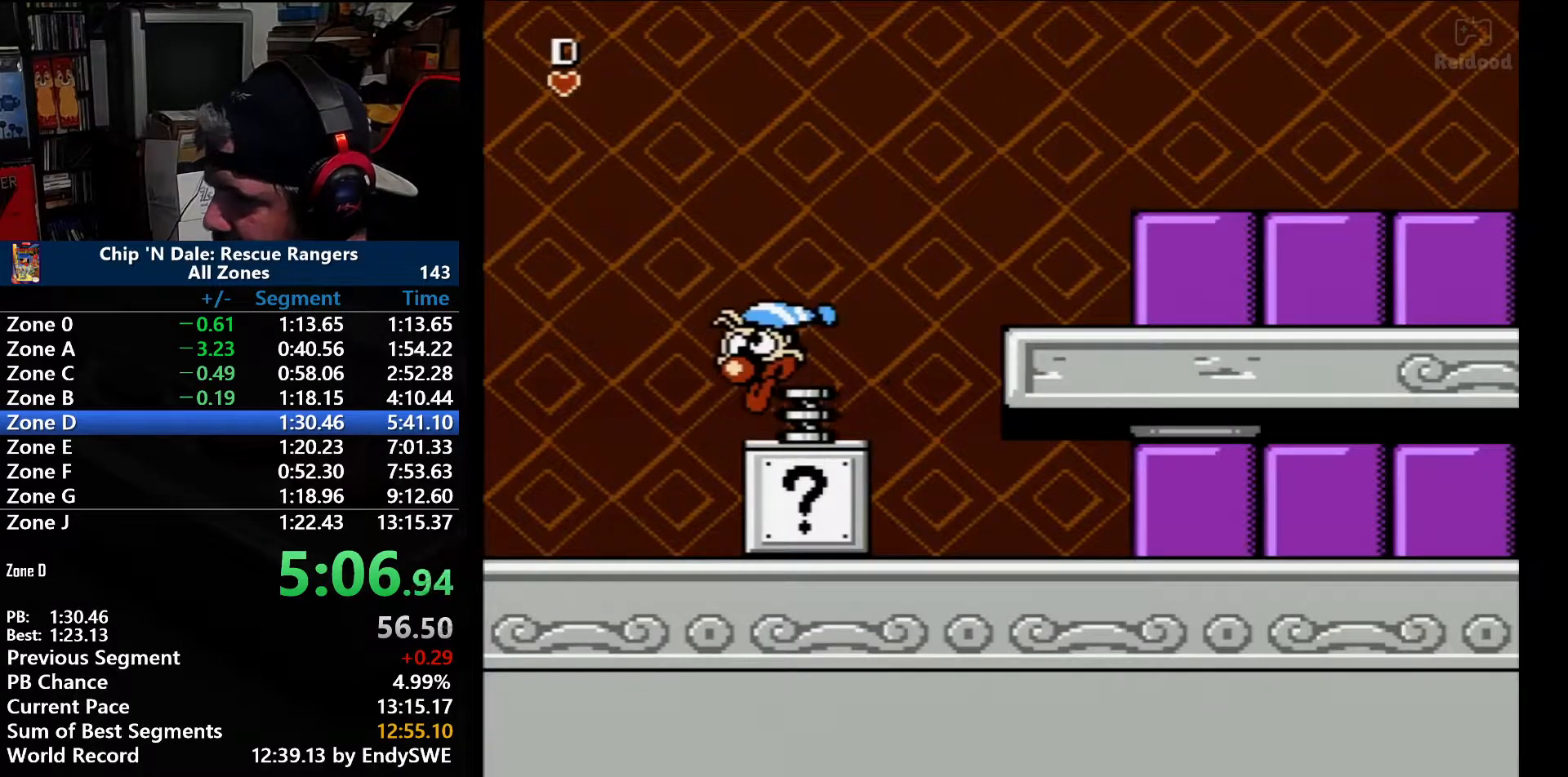
{"buttons": ["DPAD_RIGHT"], "events": [[33, "DPAD_LEFT", "down"], [33, "DPAD_RIGHT", "up"], [167, "DPAD_LEFT", "up"], [167, "DPAD_RIGHT", "down"], [283, "A", "up"]]}
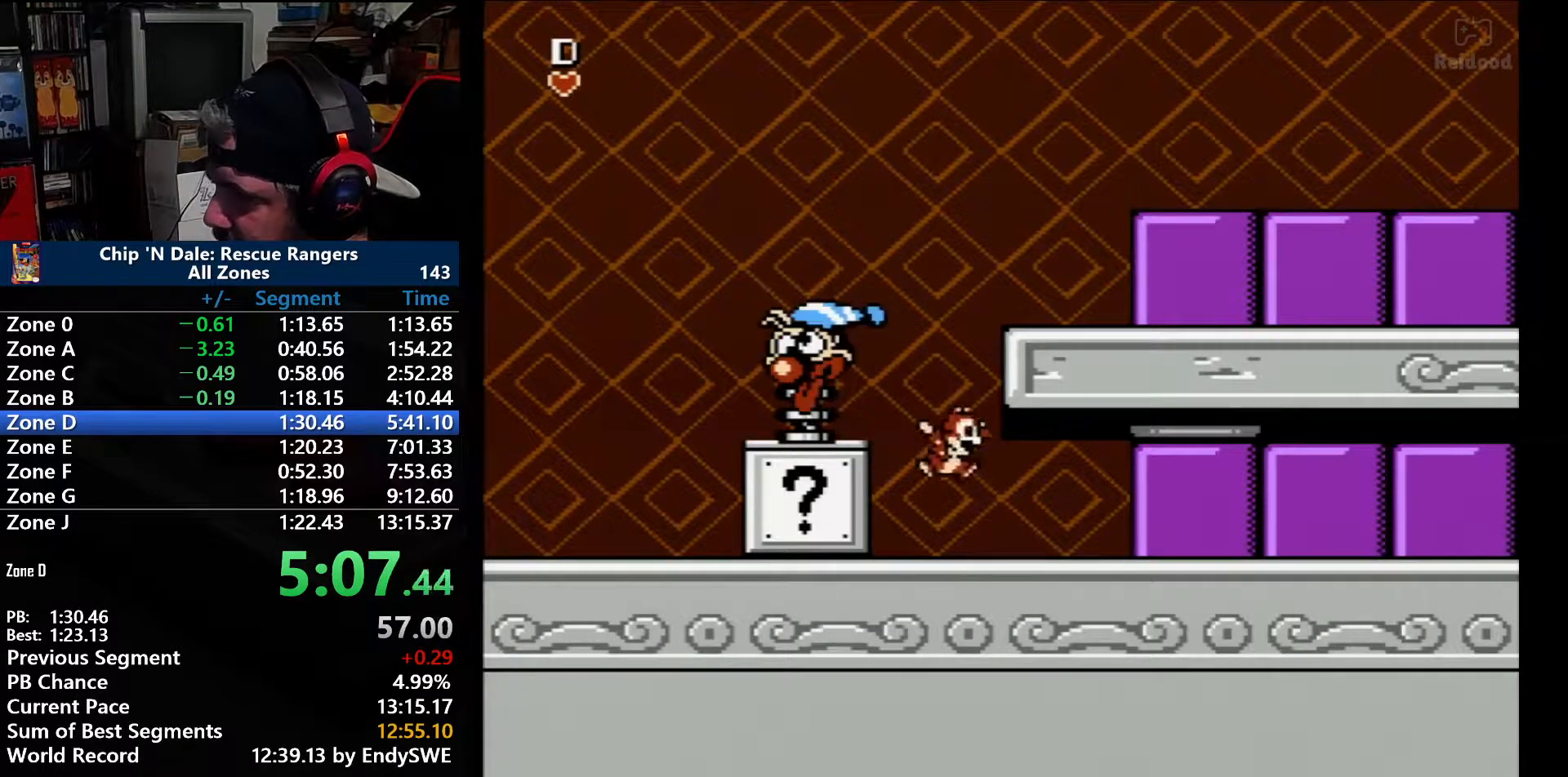
{"buttons": ["A", "DPAD_RIGHT"], "events": [[450, "A", "down"]]}
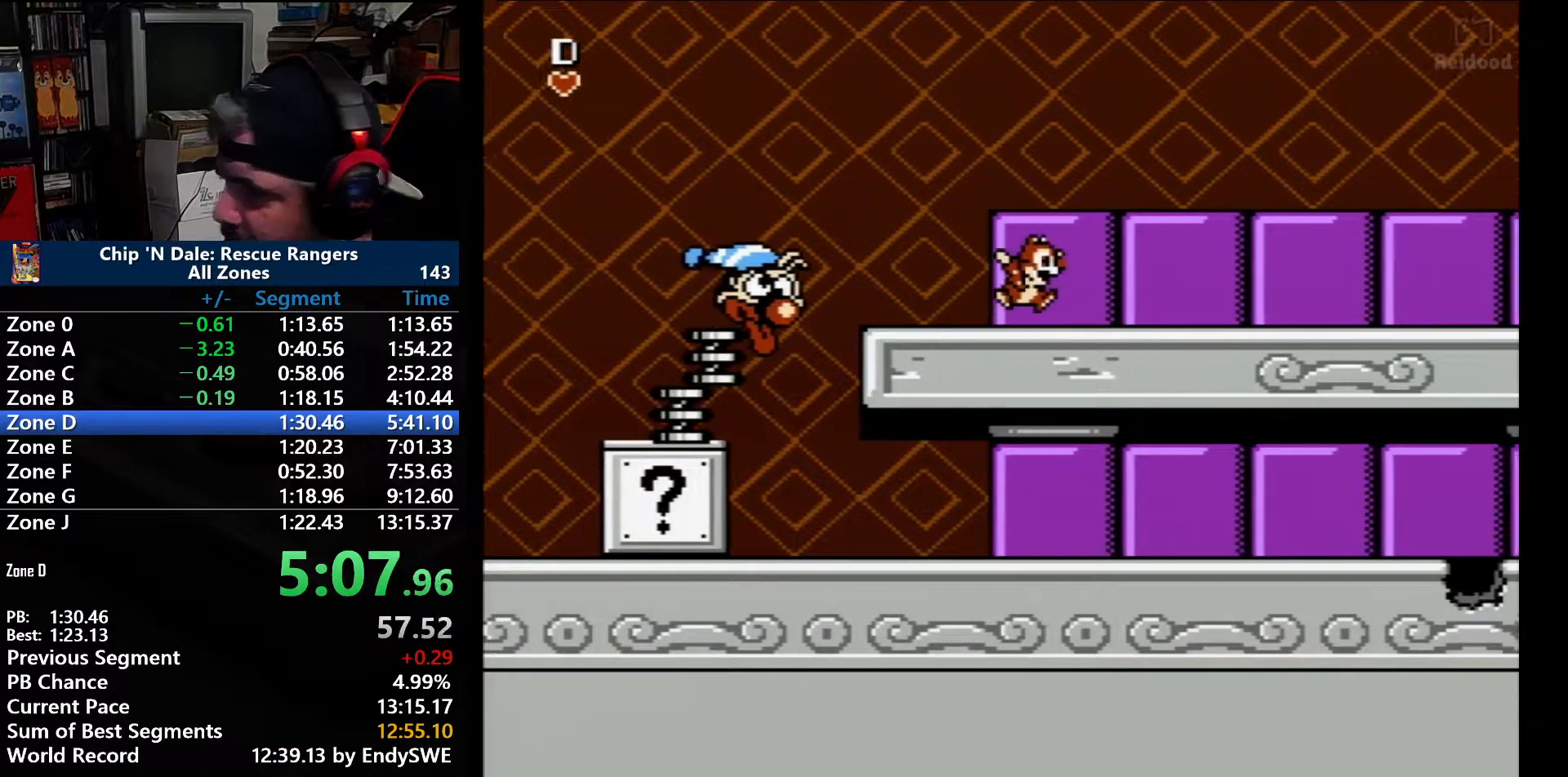
{"buttons": ["DPAD_RIGHT"], "events": [[417, "A", "up"]]}
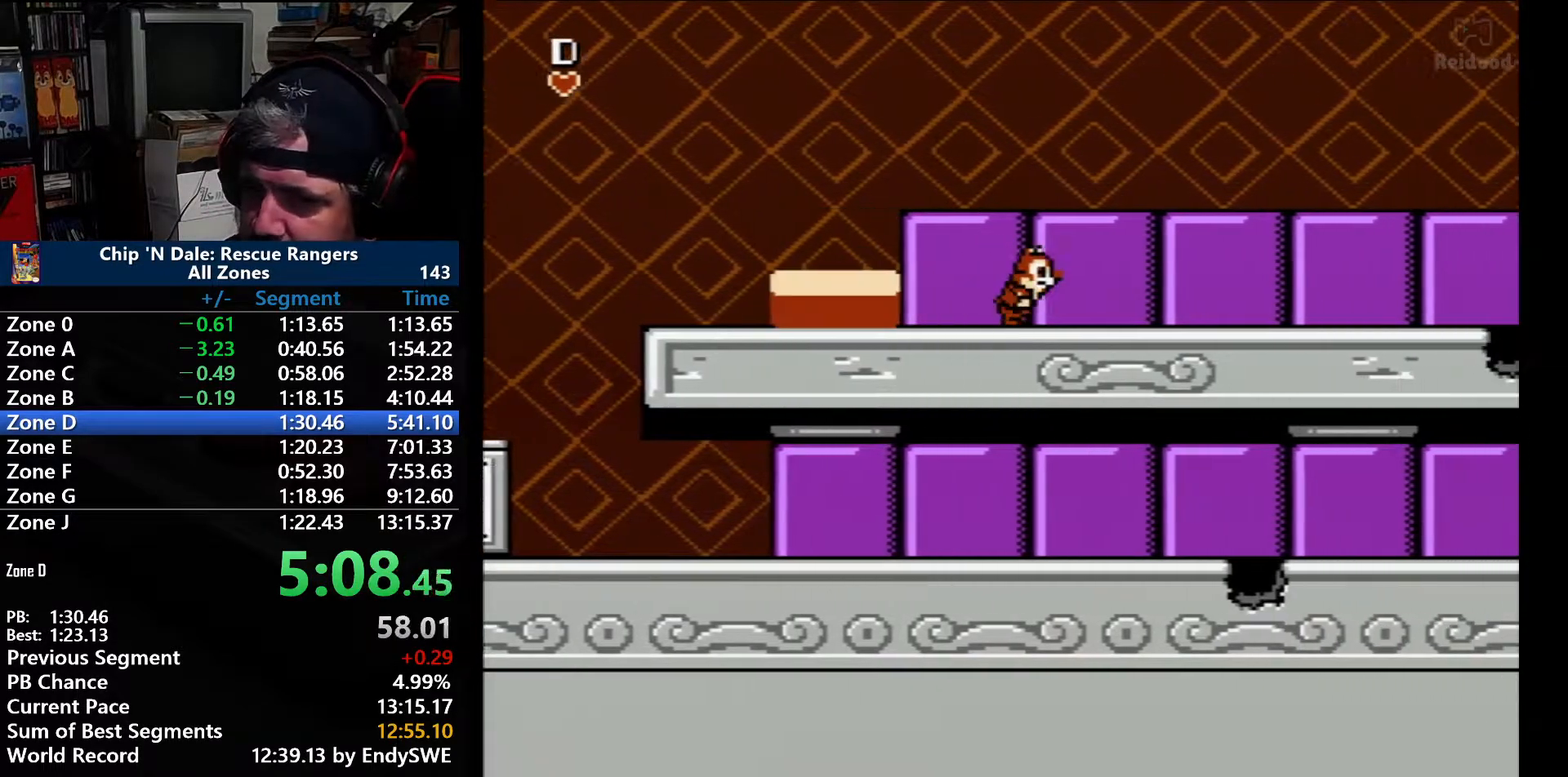
{"buttons": ["DPAD_RIGHT"], "events": []}
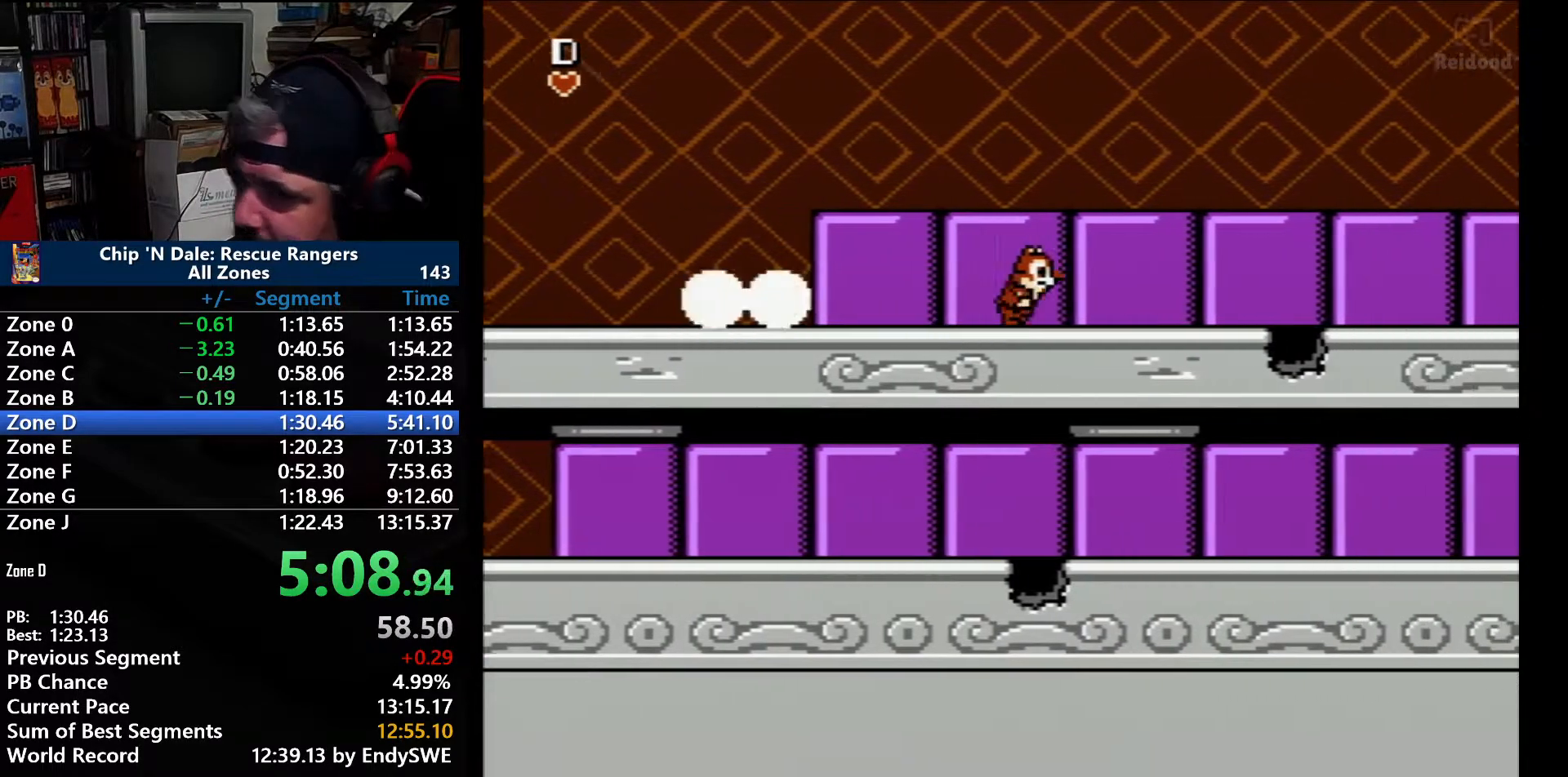
{"buttons": ["DPAD_RIGHT"], "events": []}
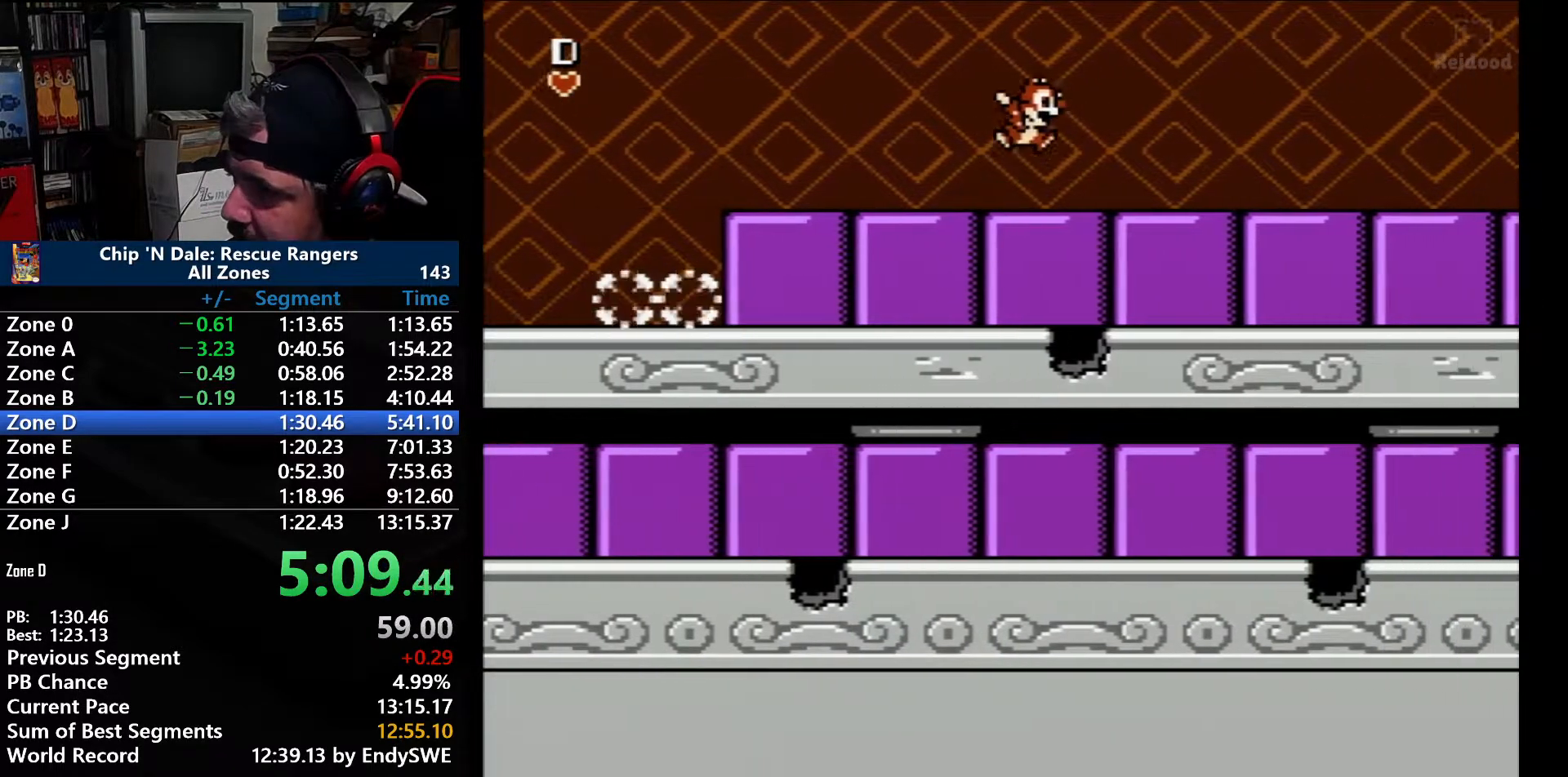
{"buttons": ["DPAD_RIGHT"], "events": [[100, "A", "down"], [250, "A", "up"]]}